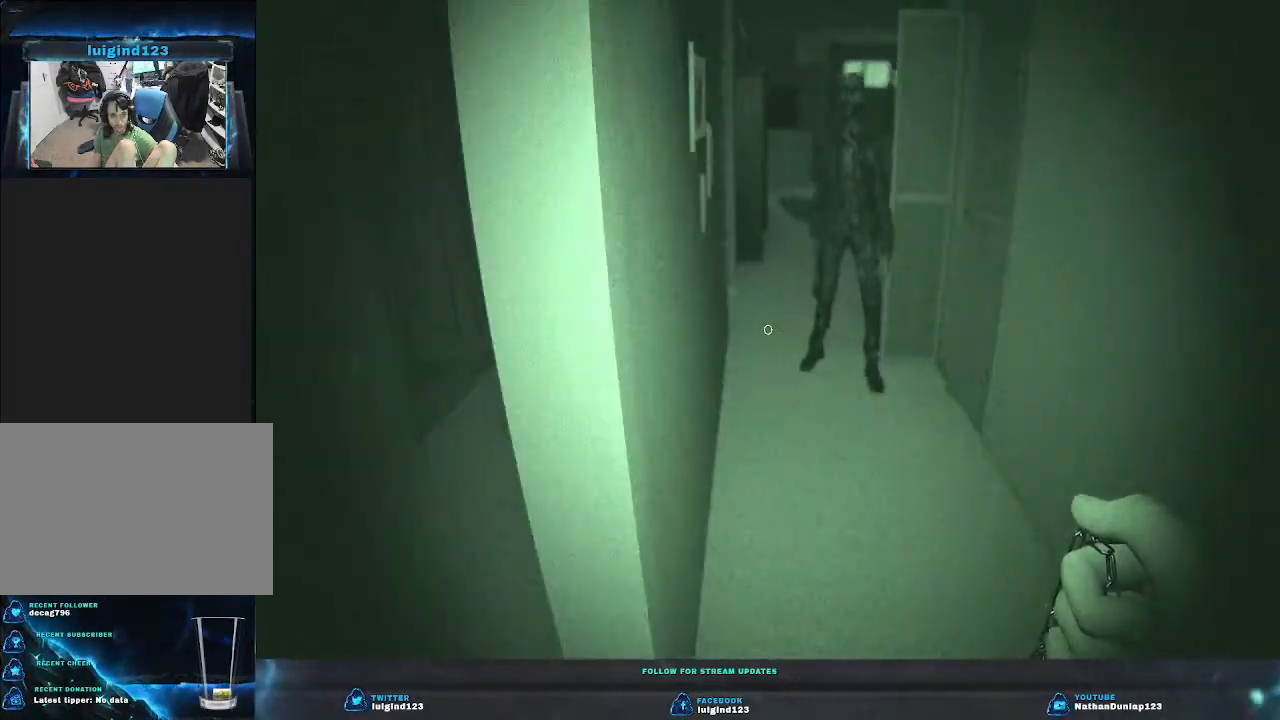
Gameplay with keyboard; each line is a JSON object with the keys held at the frame after it. "events" lists presses ("down") and releases ("up") of "a", "ctrl", "d", "e", "f", "q", "r", "s", "shift", "space", "tab" and "w" between this image and that frame as [ms after this image, input, new state], when the widget could be followed in between. No other keys are recorded. Mouse input is not recorded.
{"keys": [], "events": []}
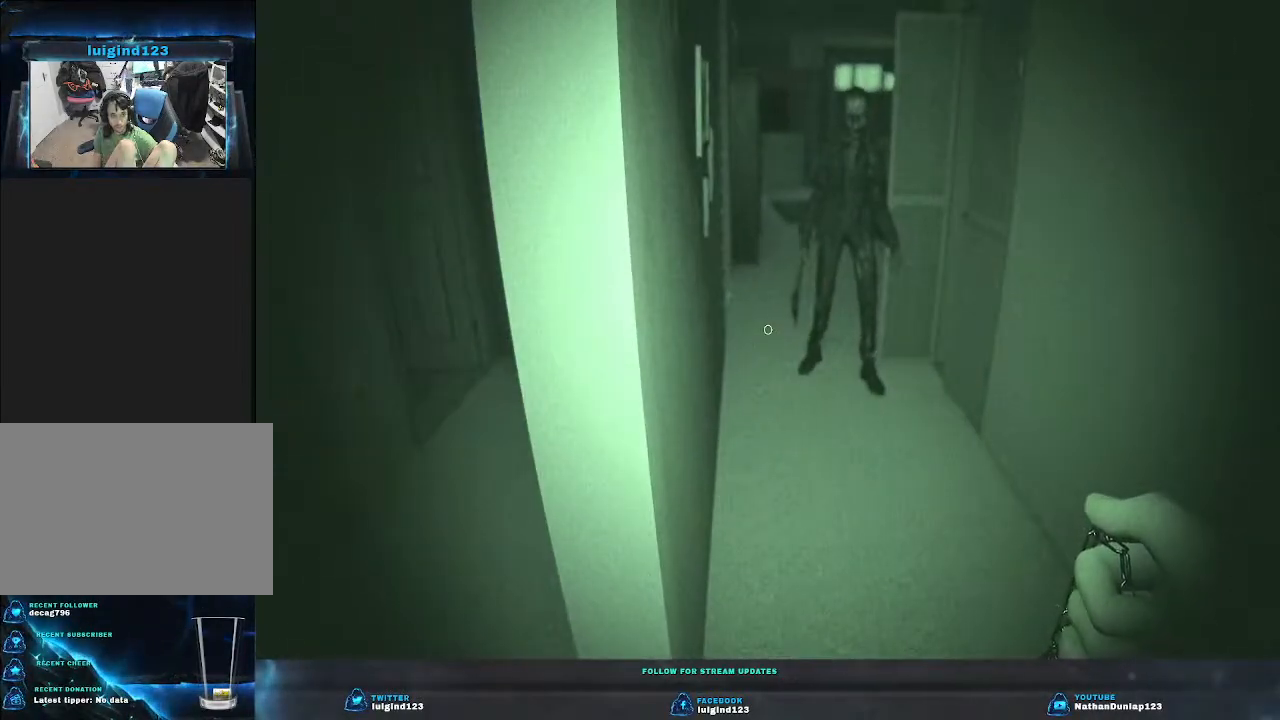
{"keys": [], "events": []}
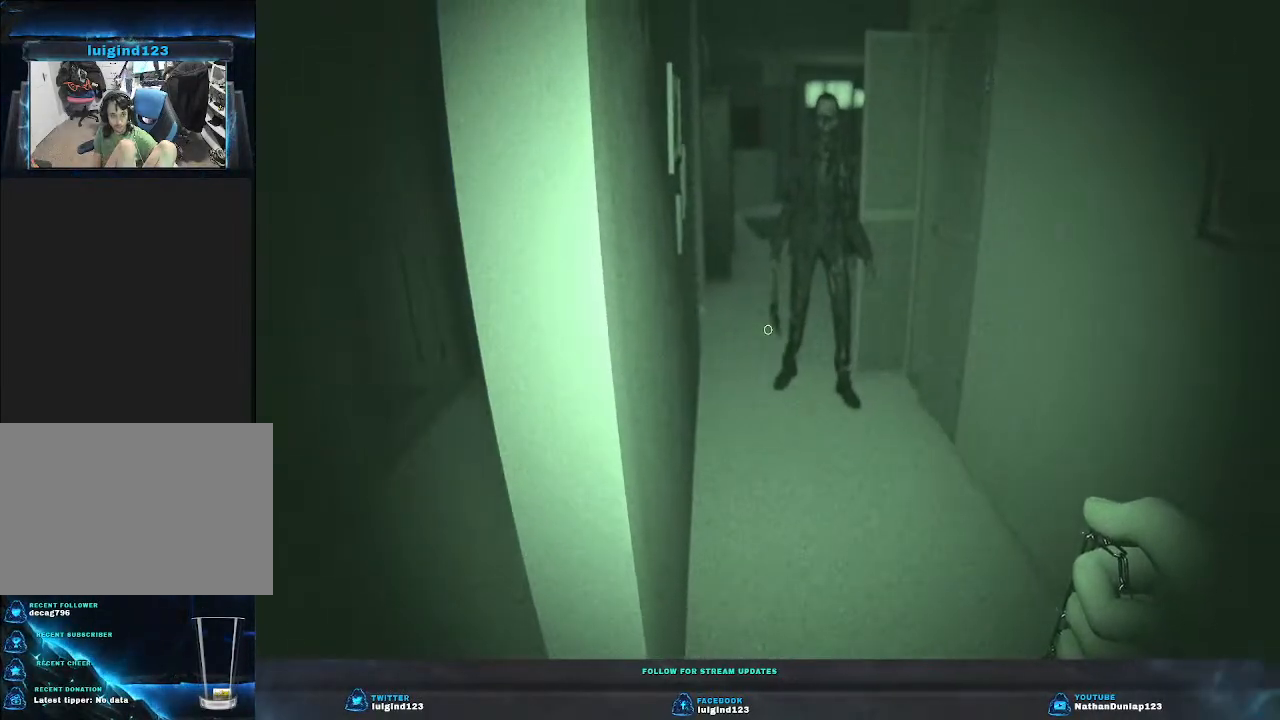
{"keys": [], "events": []}
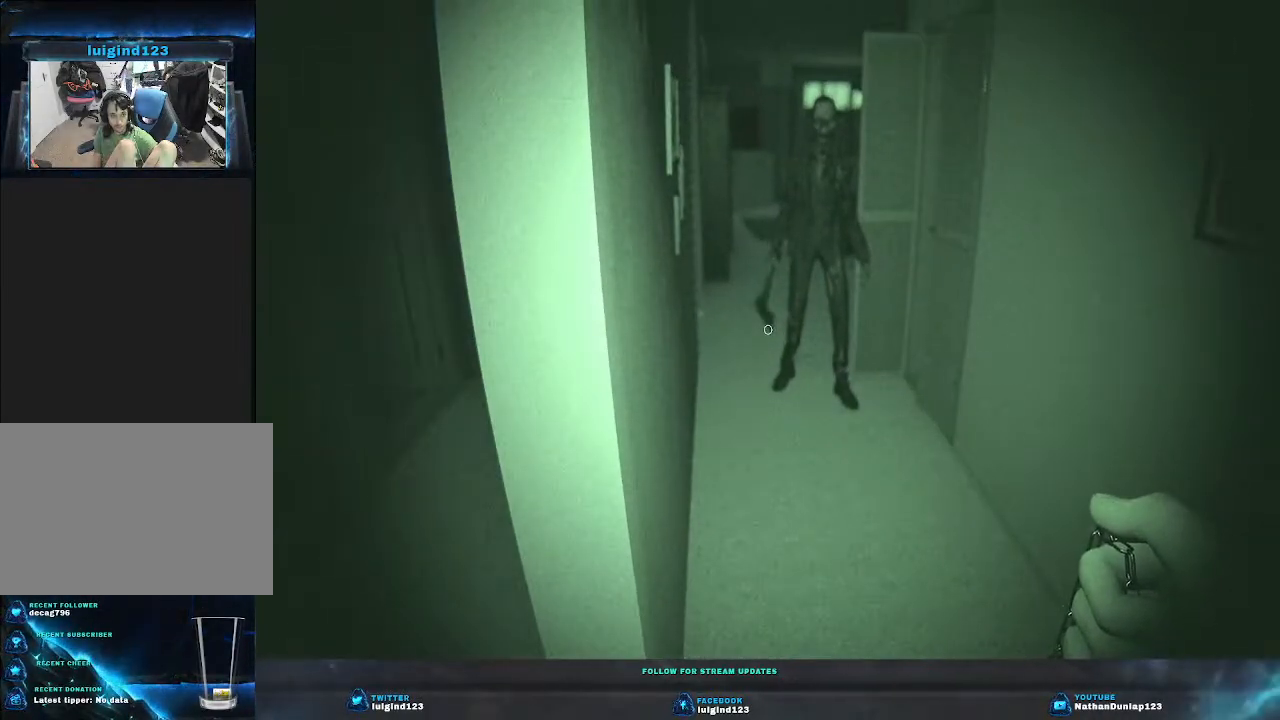
{"keys": [], "events": []}
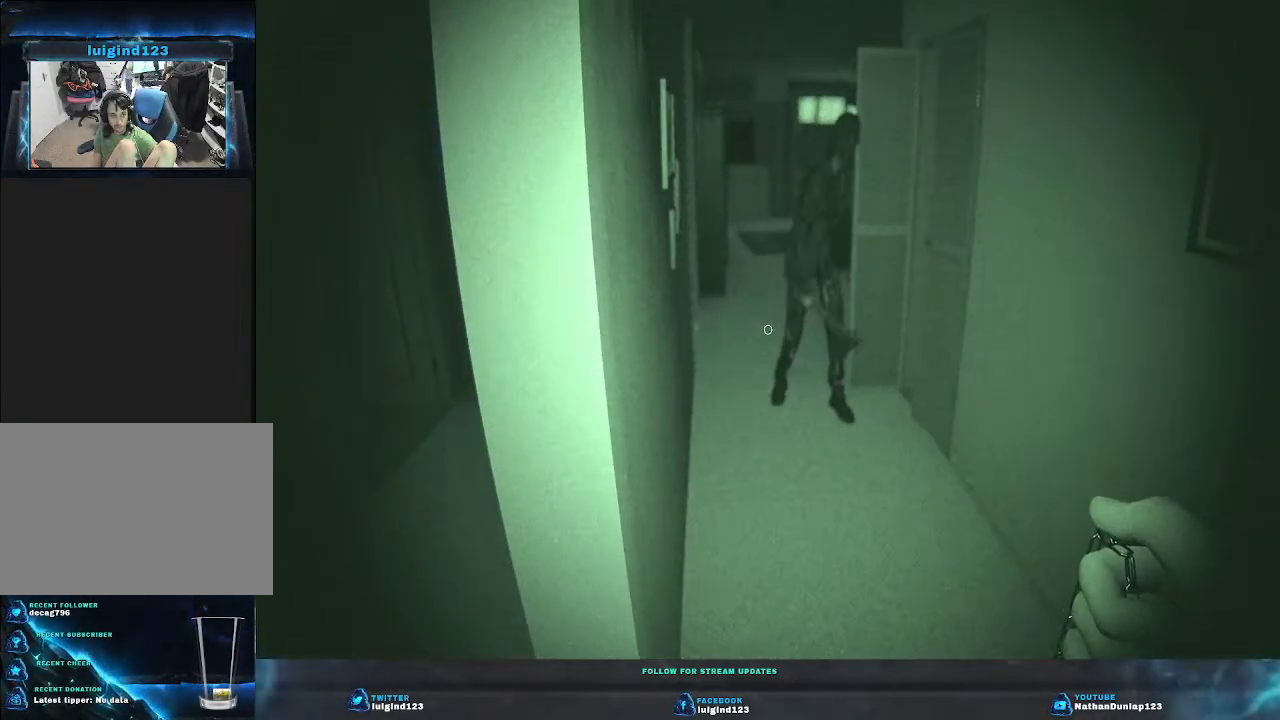
{"keys": [], "events": [[167, "a", "down"], [300, "a", "up"]]}
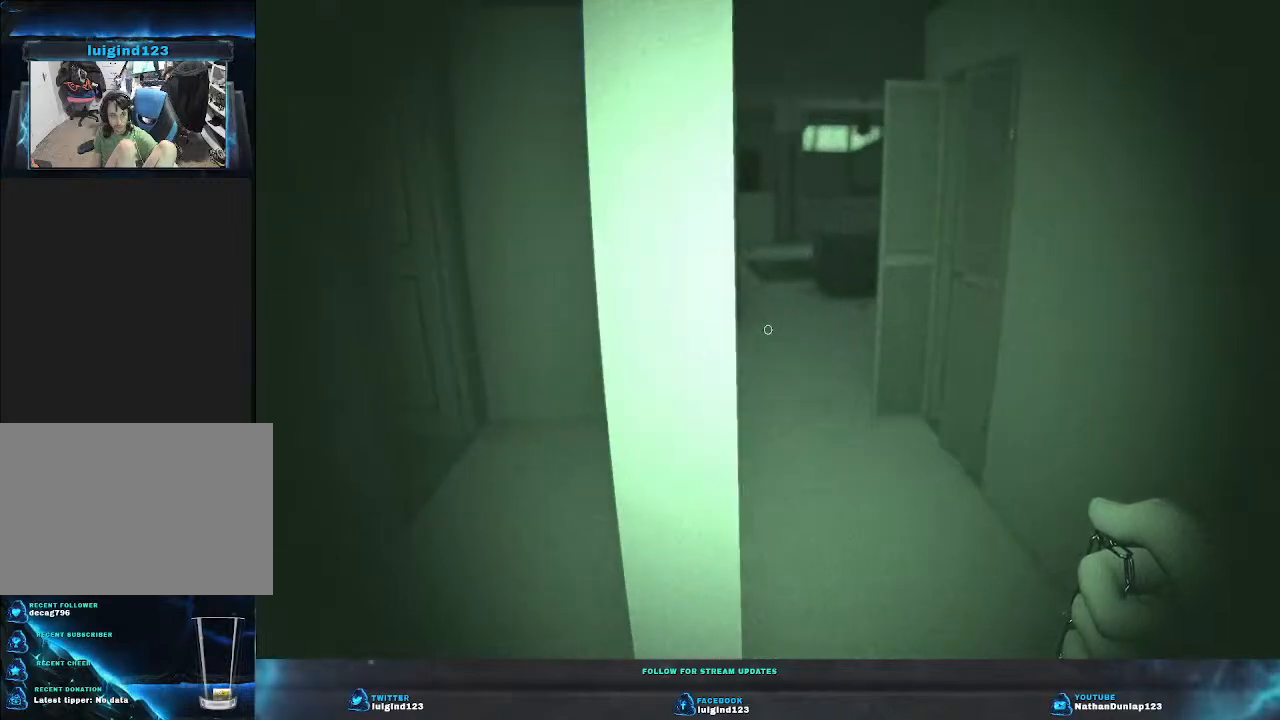
{"keys": [], "events": []}
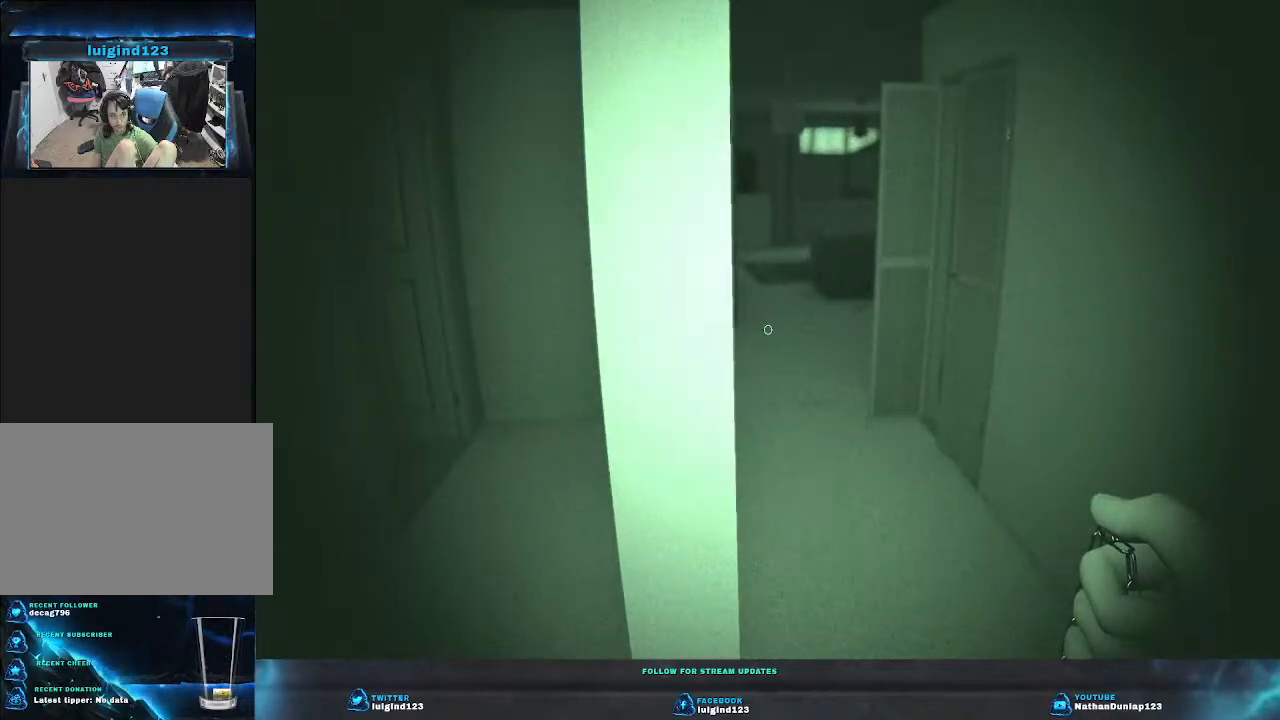
{"keys": ["w"], "events": [[33, "d", "down"], [33, "w", "down"], [333, "d", "up"]]}
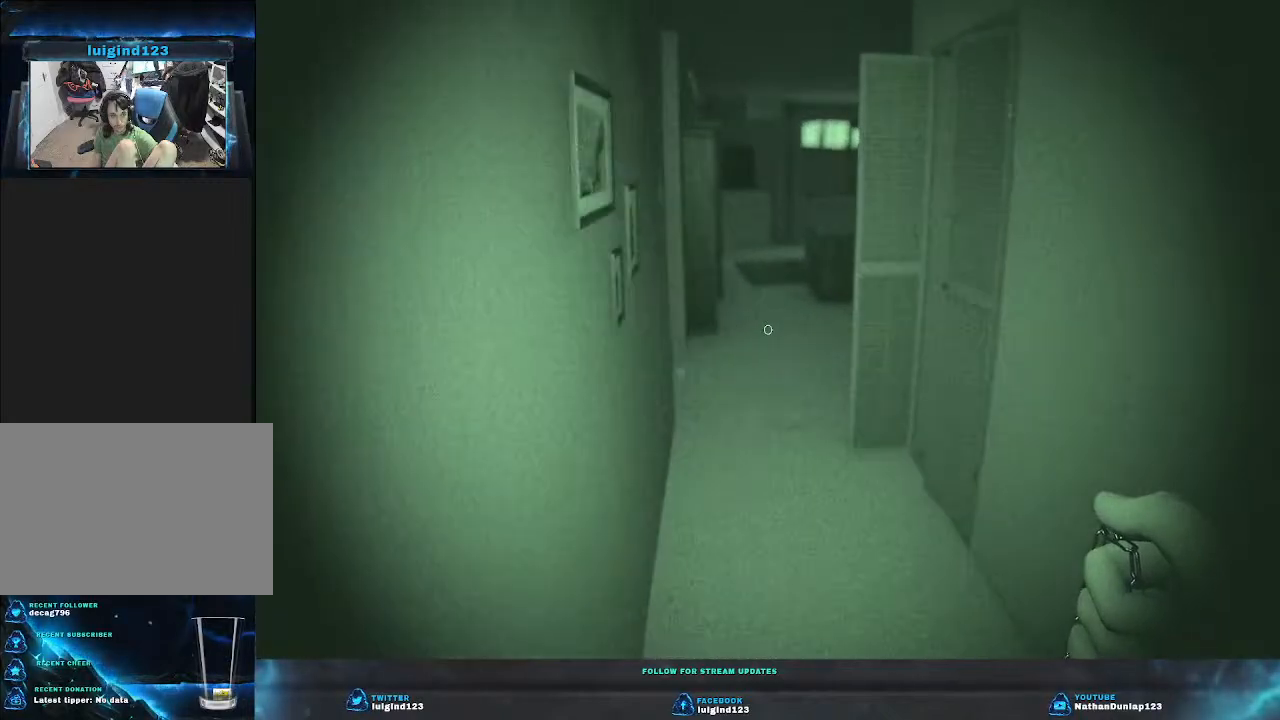
{"keys": ["w"], "events": []}
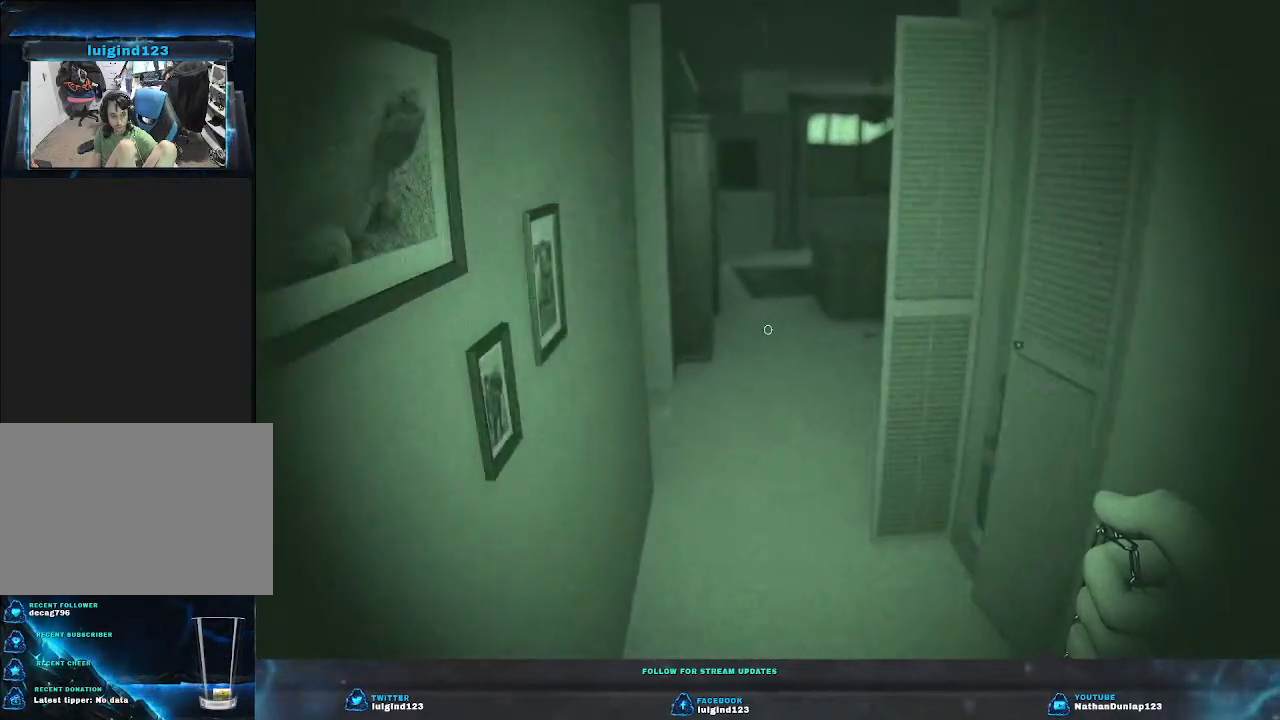
{"keys": ["w"], "events": []}
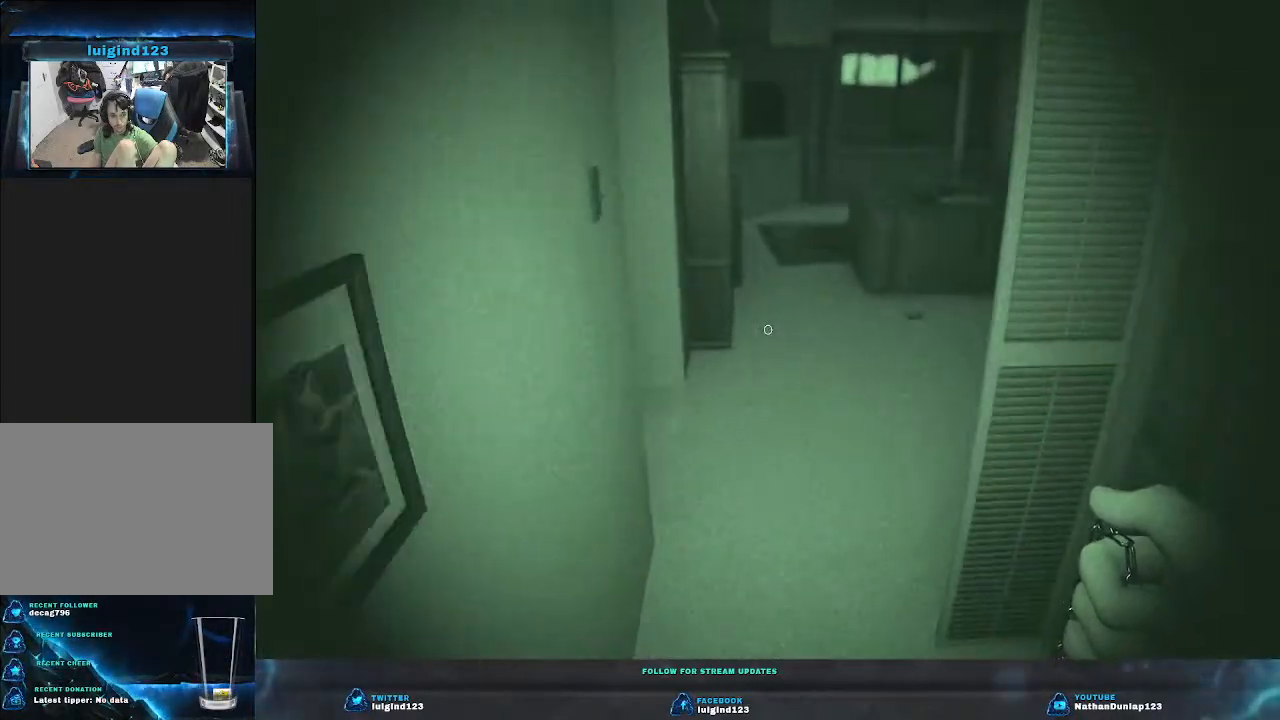
{"keys": ["a", "w"], "events": [[167, "a", "down"]]}
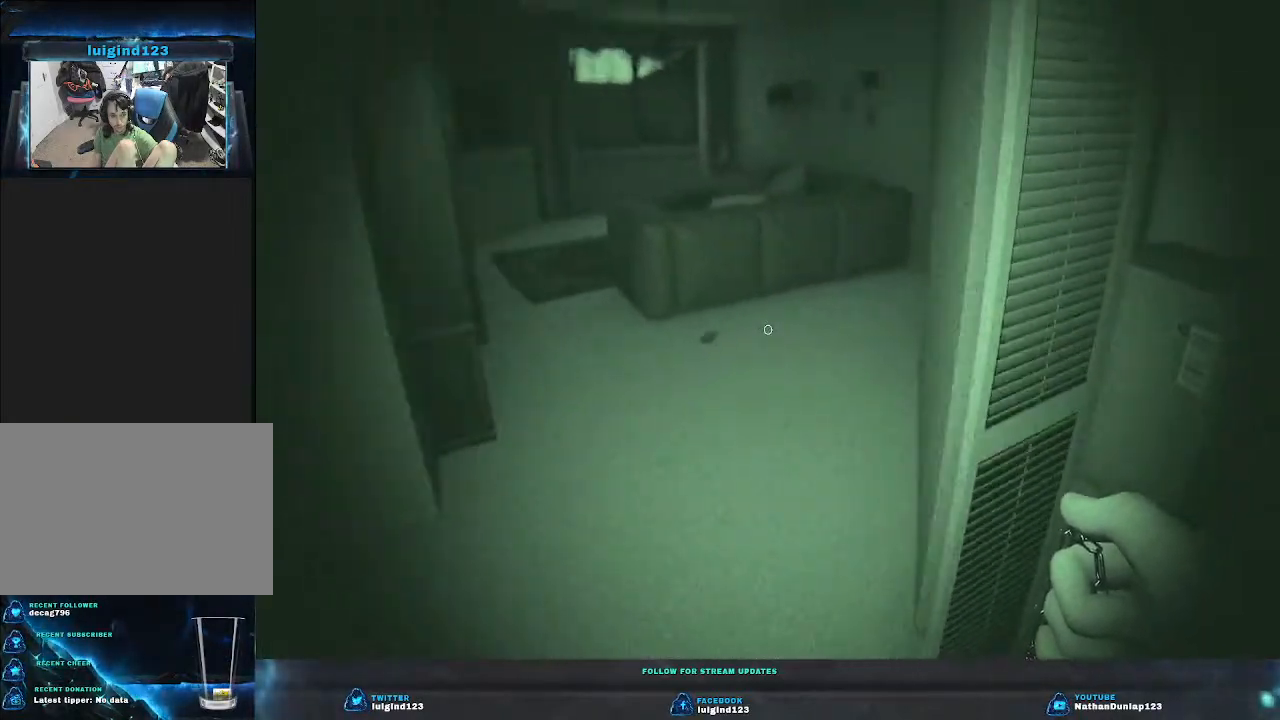
{"keys": ["w"], "events": [[433, "a", "up"]]}
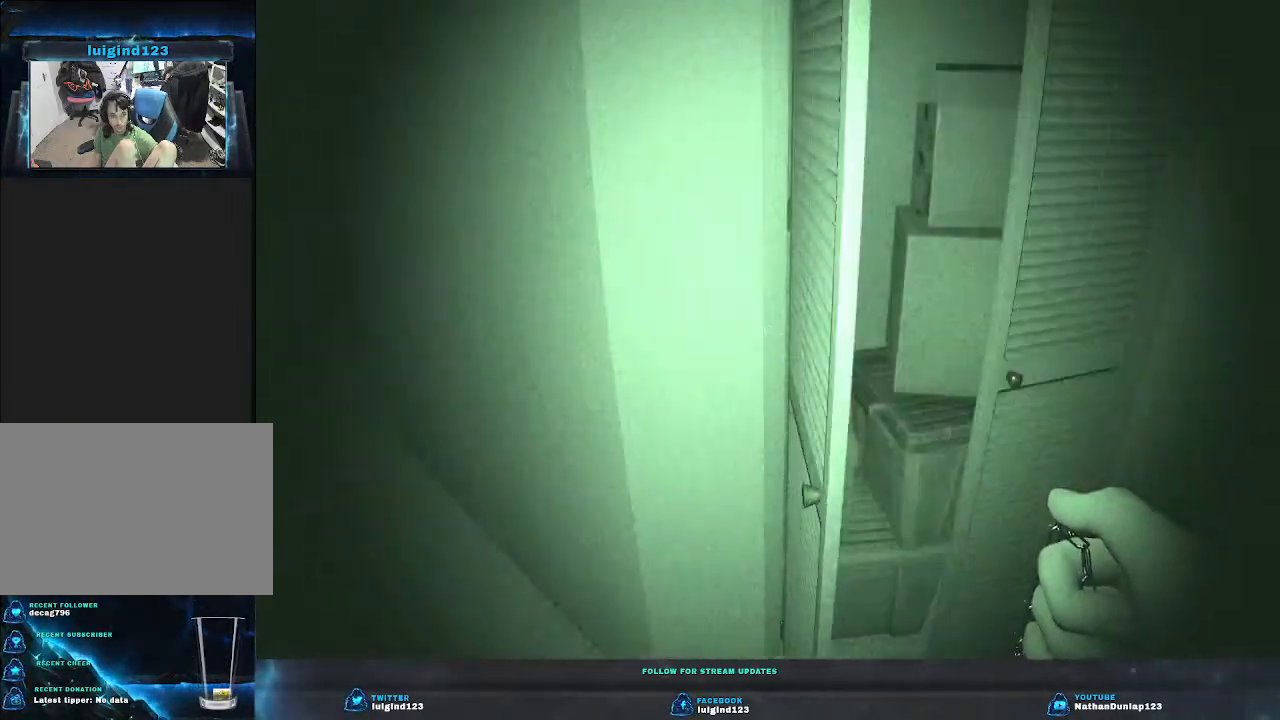
{"keys": [], "events": [[67, "w", "up"]]}
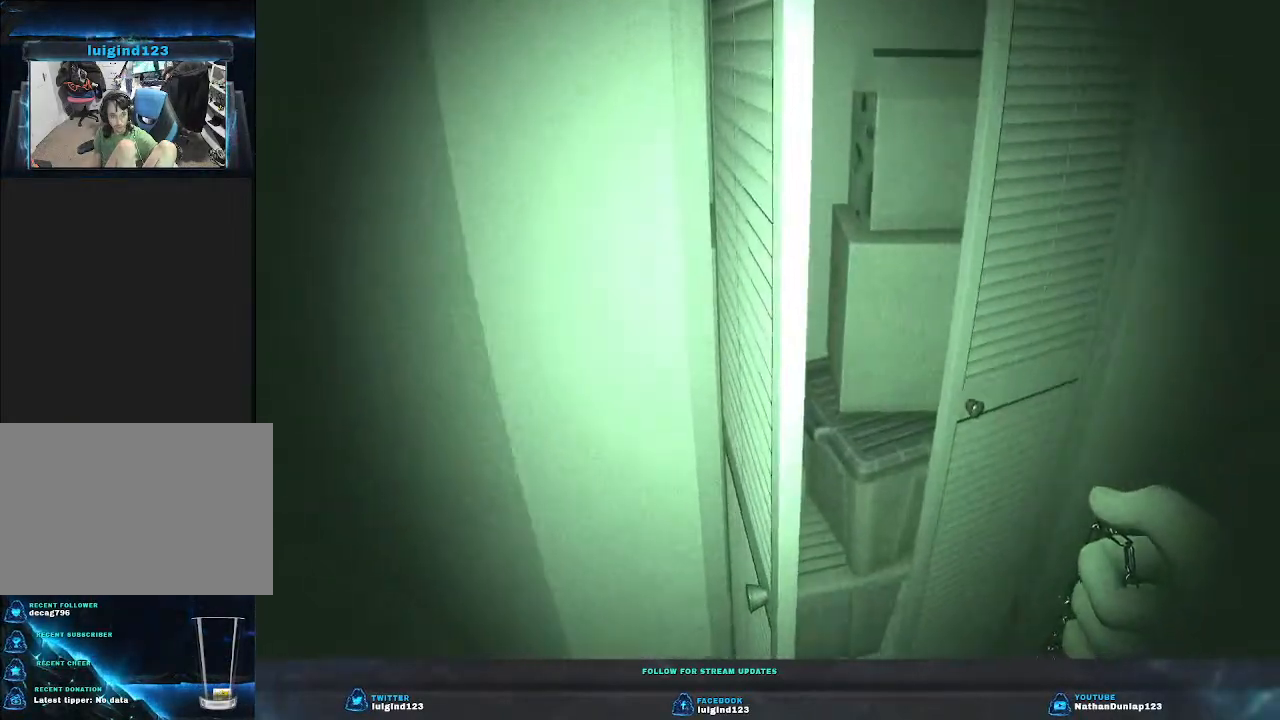
{"keys": [], "events": []}
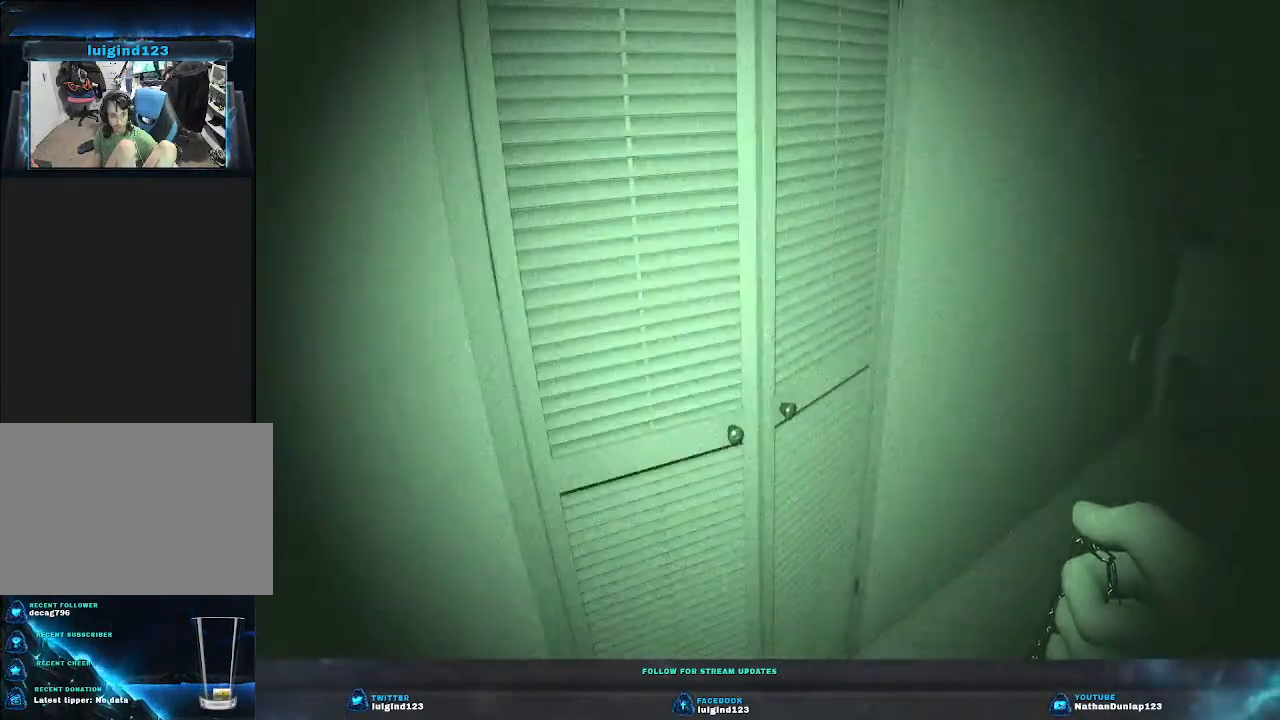
{"keys": [], "events": []}
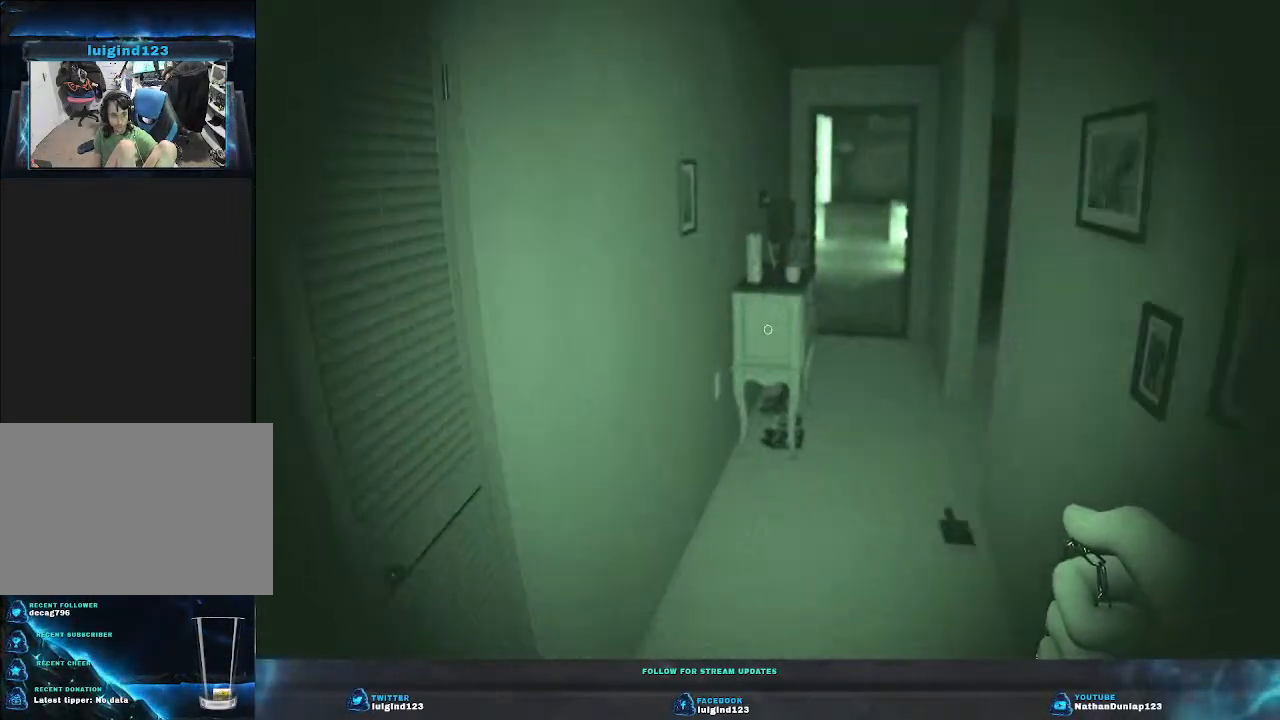
{"keys": ["a", "w"], "events": [[233, "a", "down"], [300, "w", "down"]]}
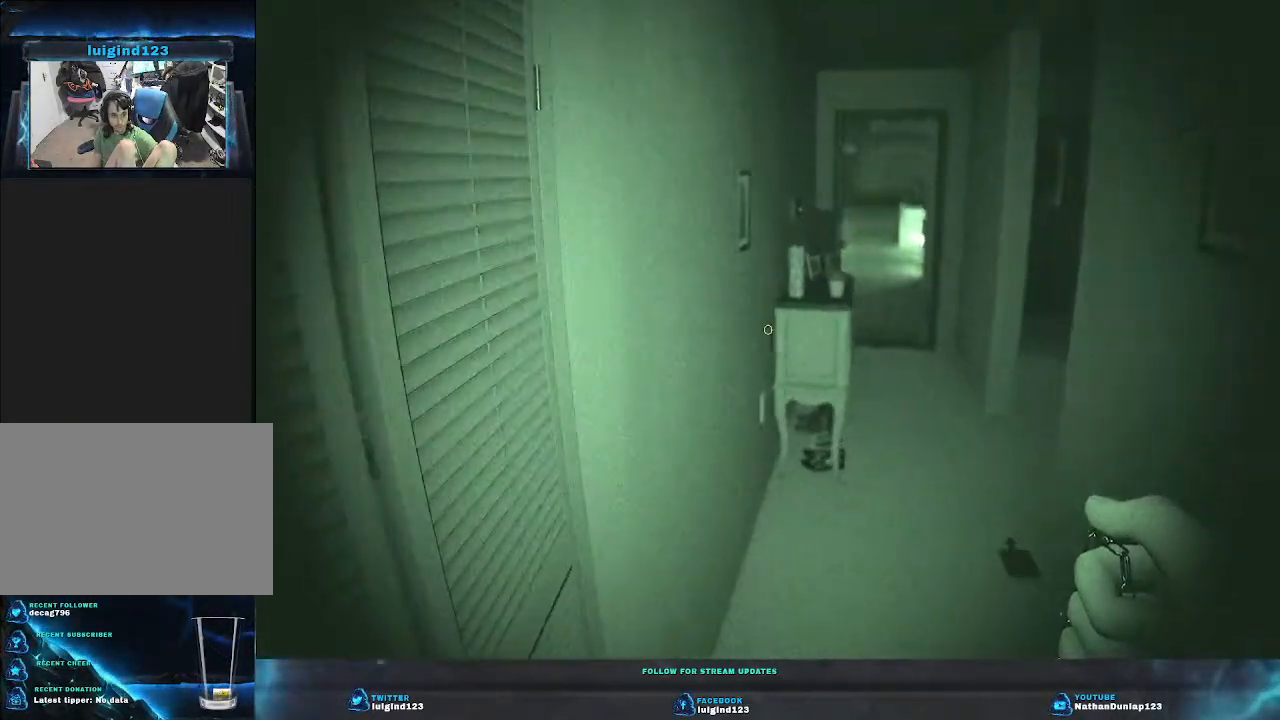
{"keys": ["w"], "events": [[133, "a", "up"]]}
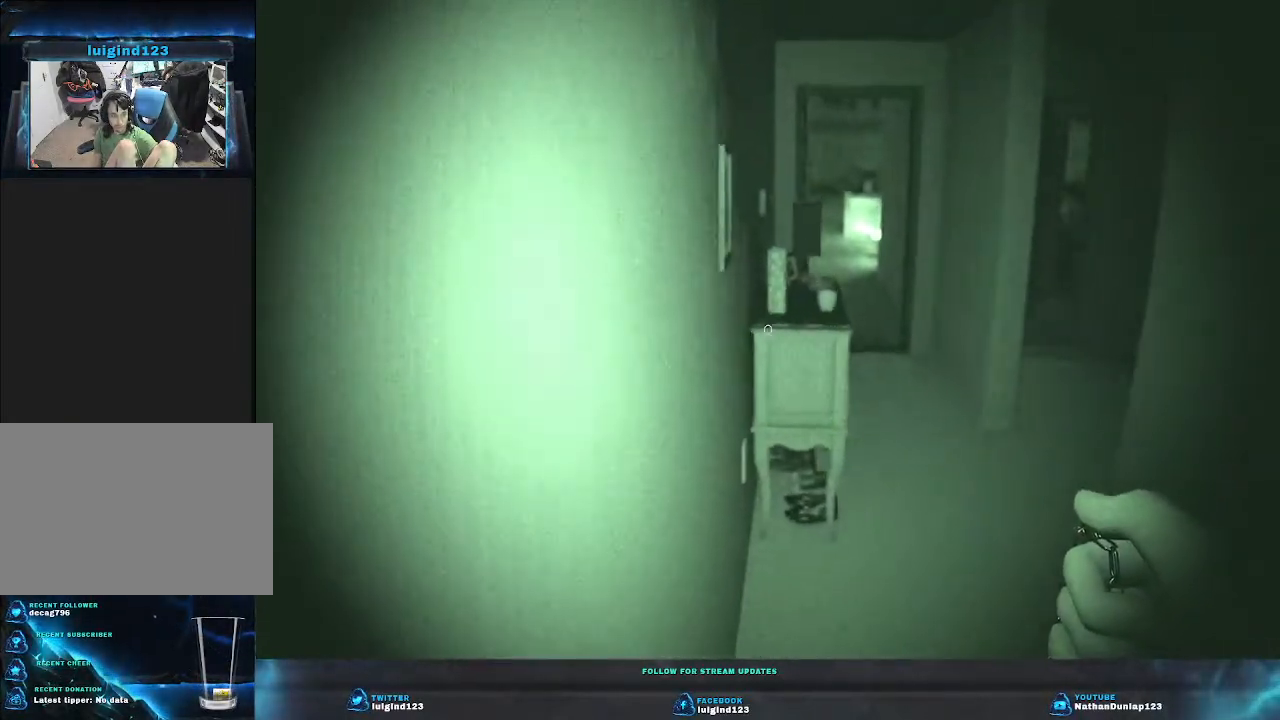
{"keys": ["w"], "events": []}
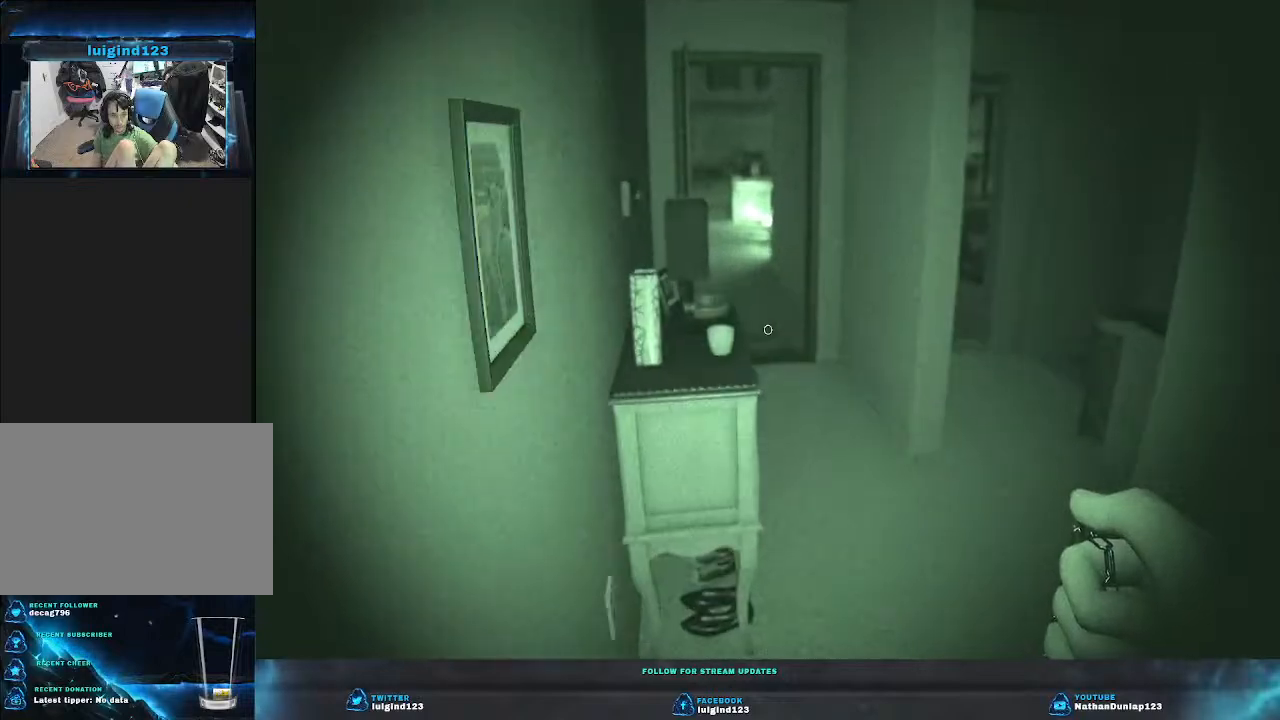
{"keys": ["w"], "events": []}
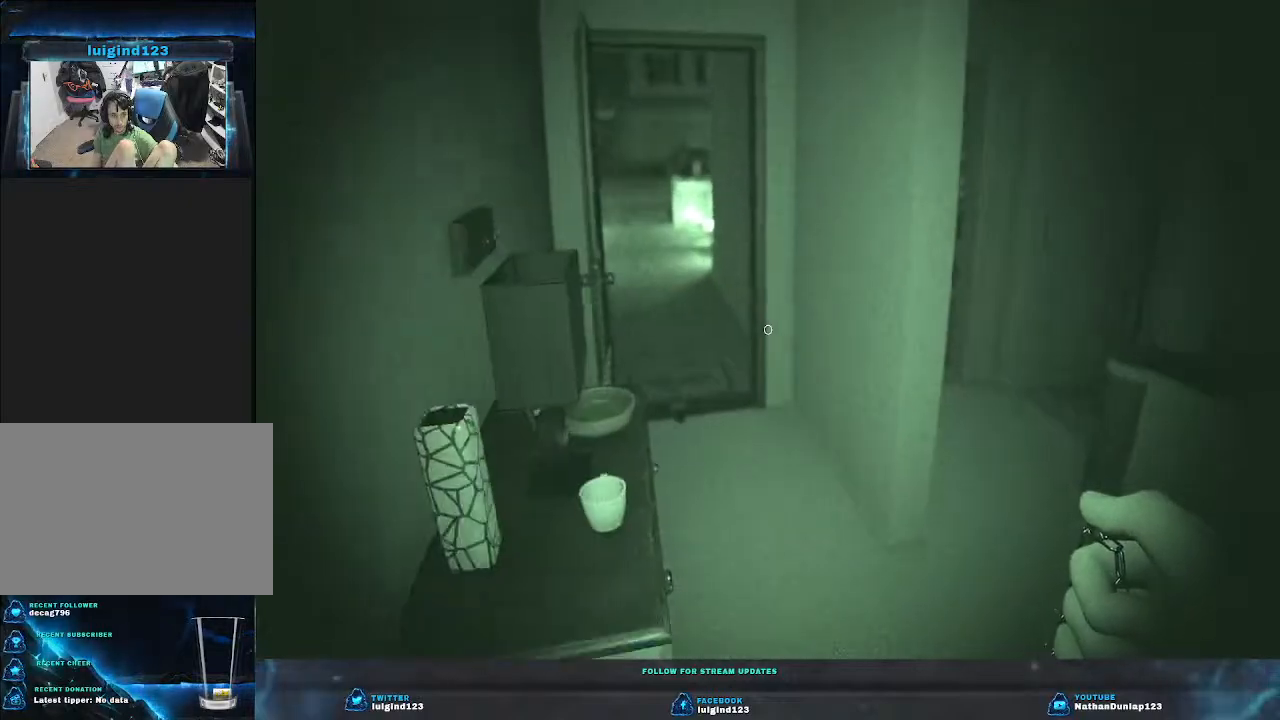
{"keys": [], "events": [[267, "w", "up"]]}
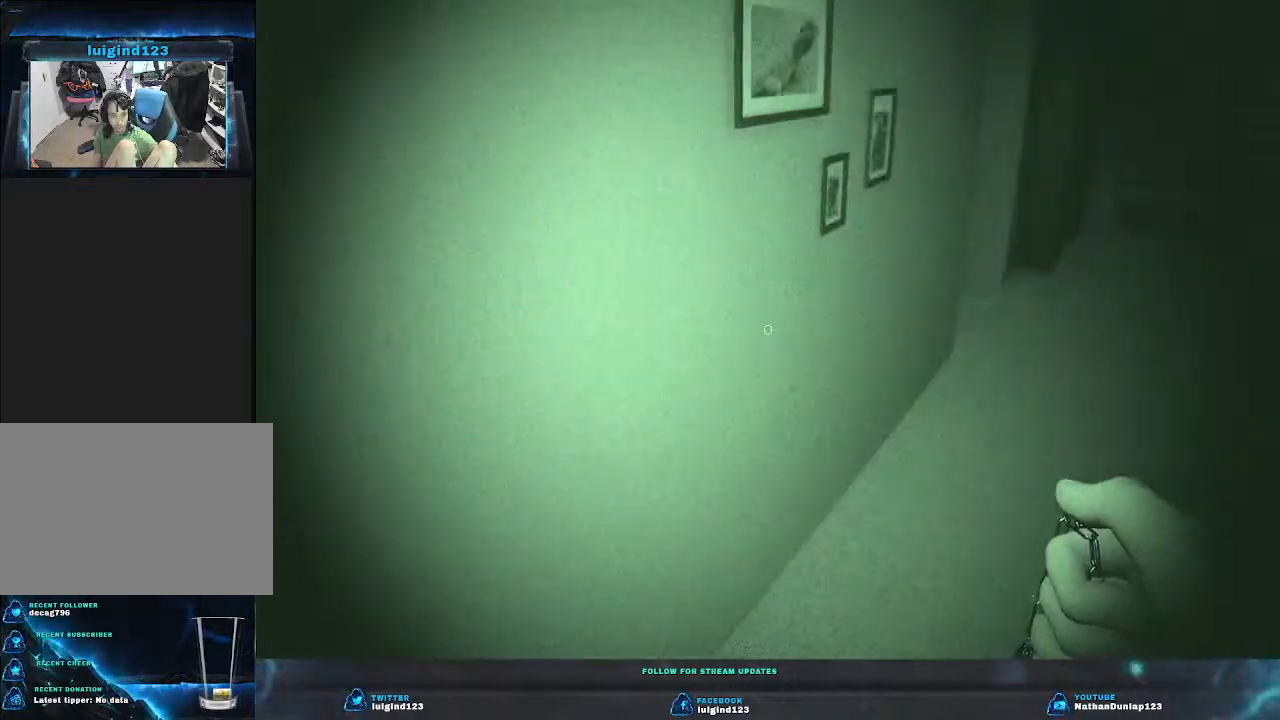
{"keys": ["a"], "events": [[500, "a", "down"]]}
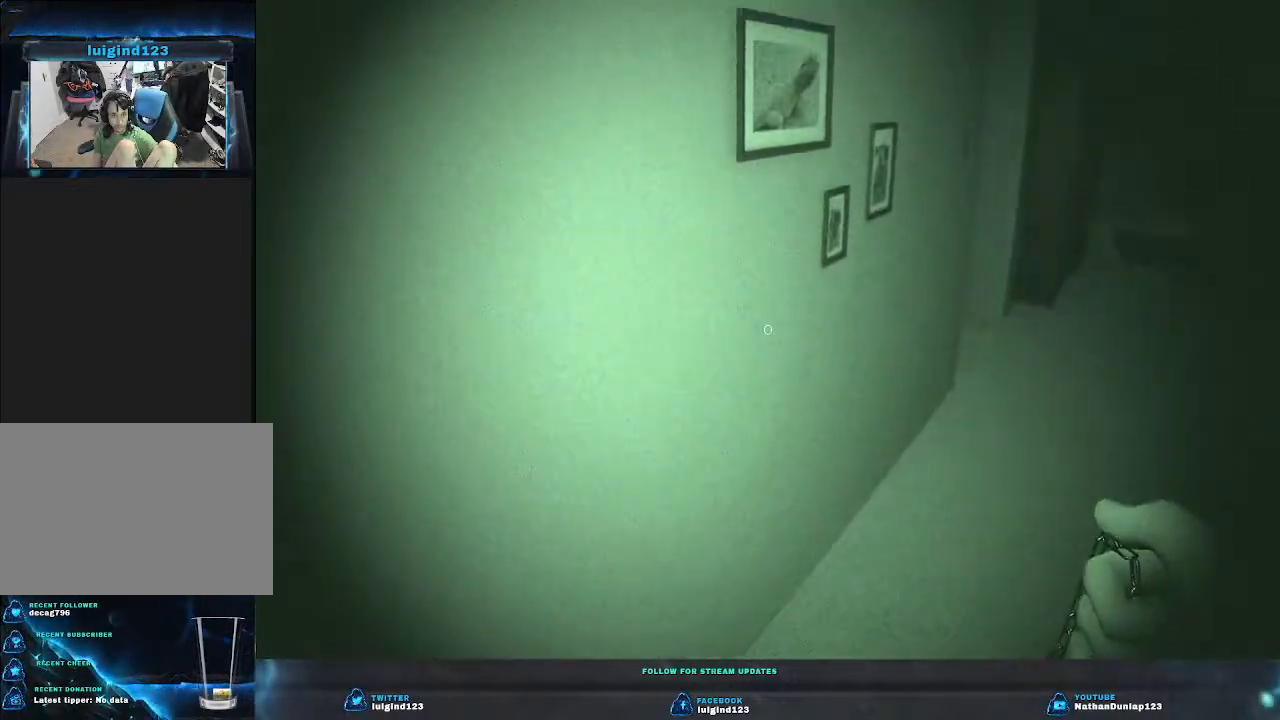
{"keys": ["a"], "events": []}
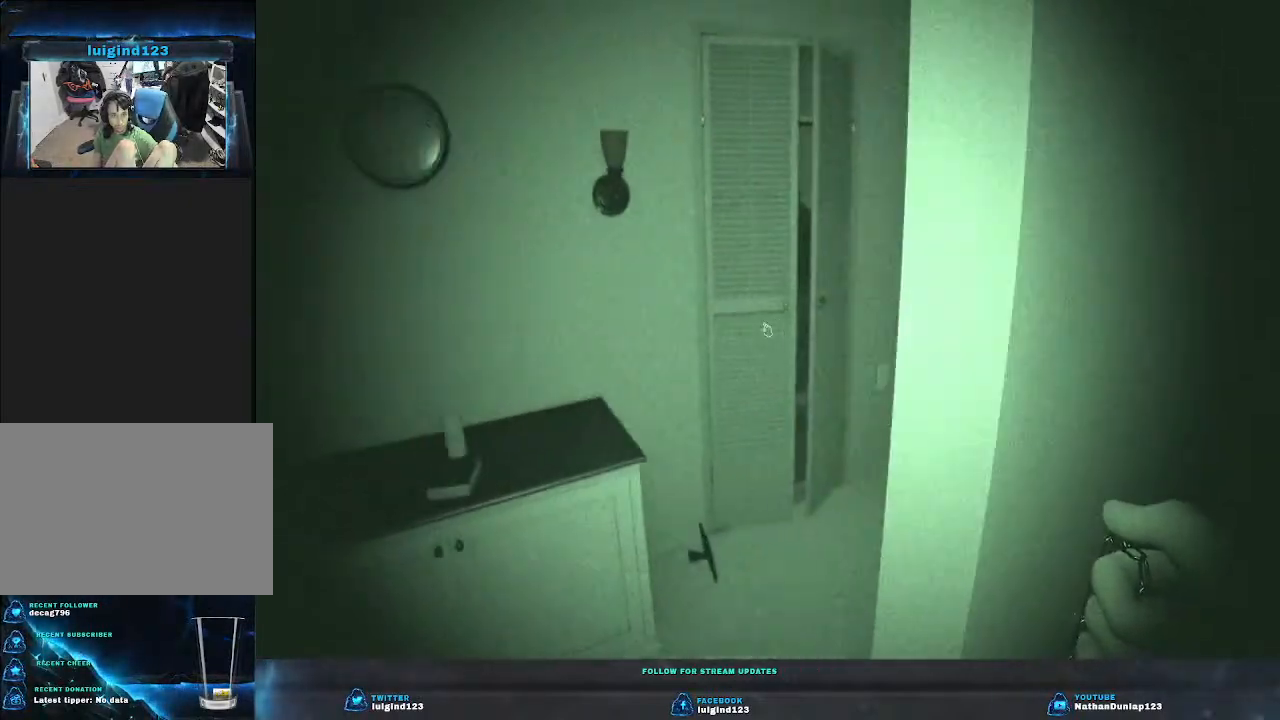
{"keys": [], "events": [[167, "a", "up"]]}
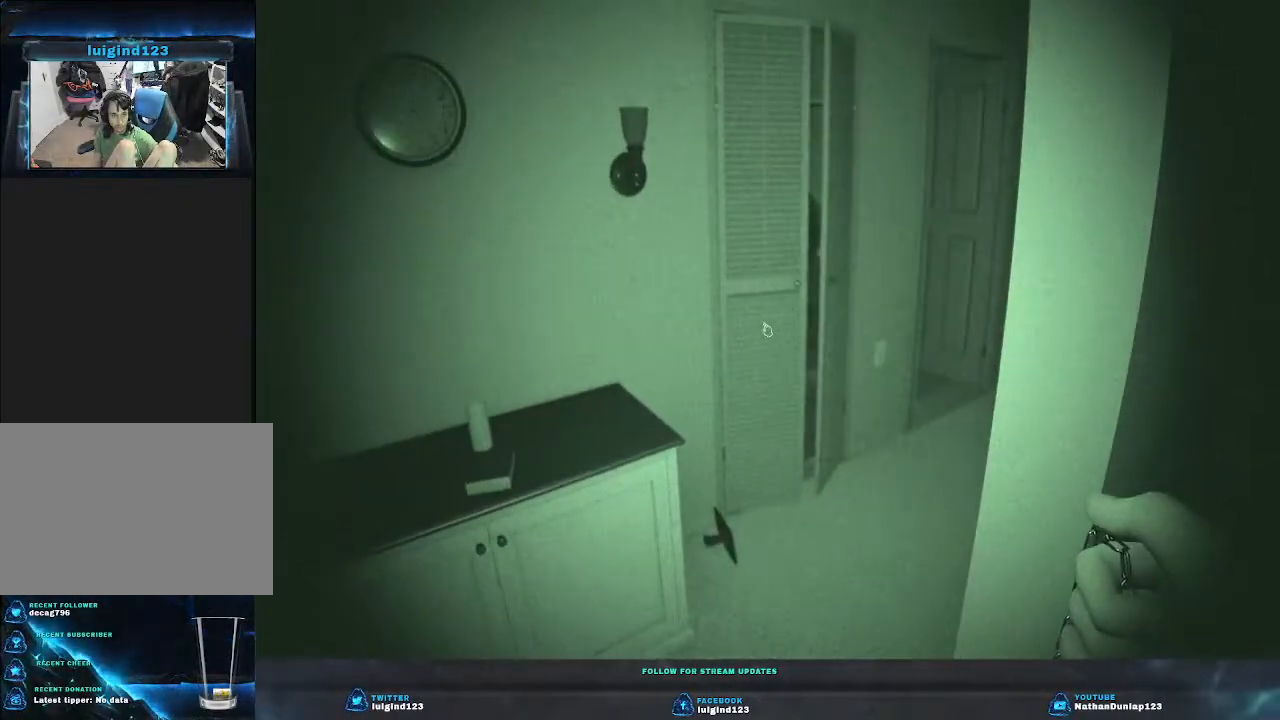
{"keys": [], "events": []}
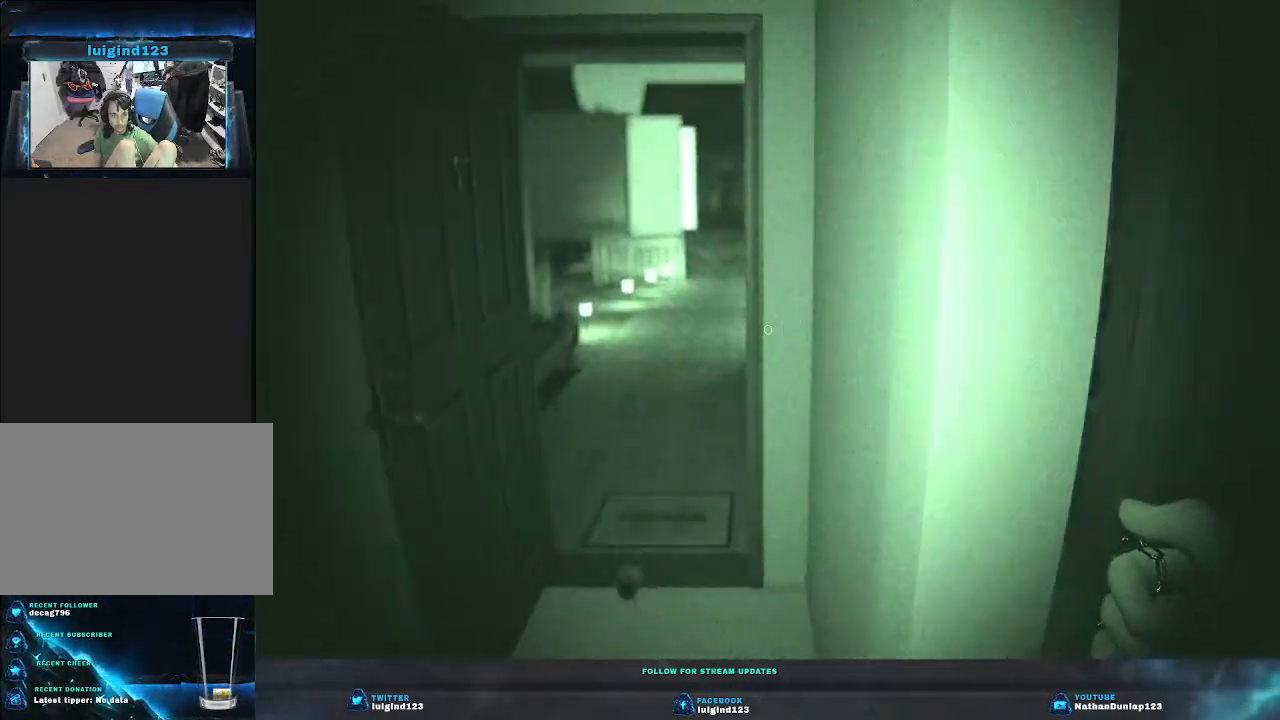
{"keys": ["w"], "events": [[433, "w", "down"]]}
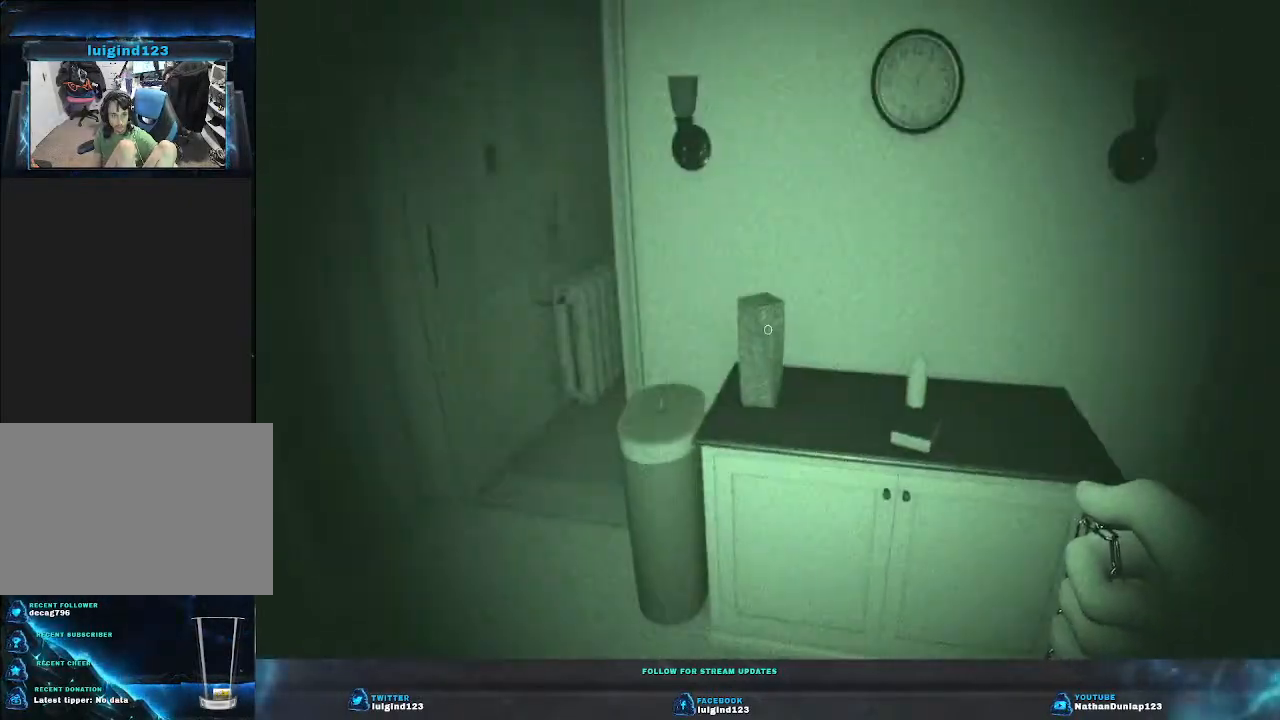
{"keys": ["w"], "events": []}
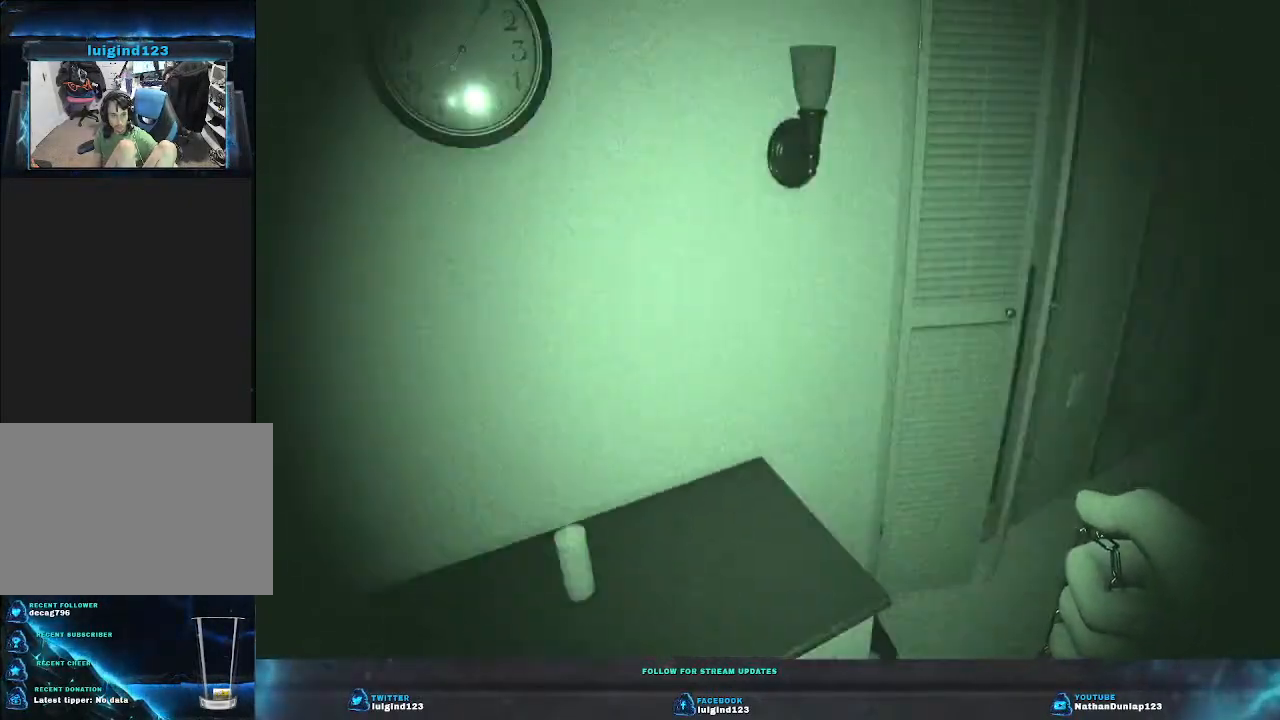
{"keys": ["w"], "events": []}
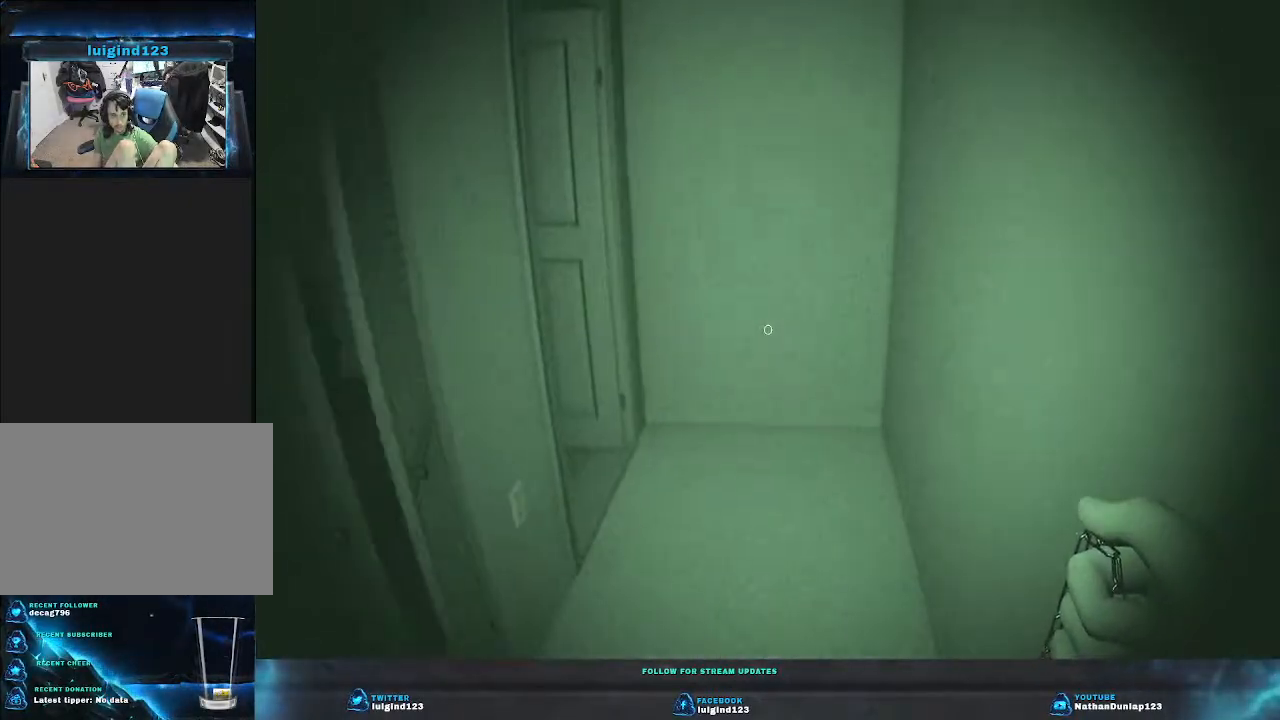
{"keys": ["w"], "events": []}